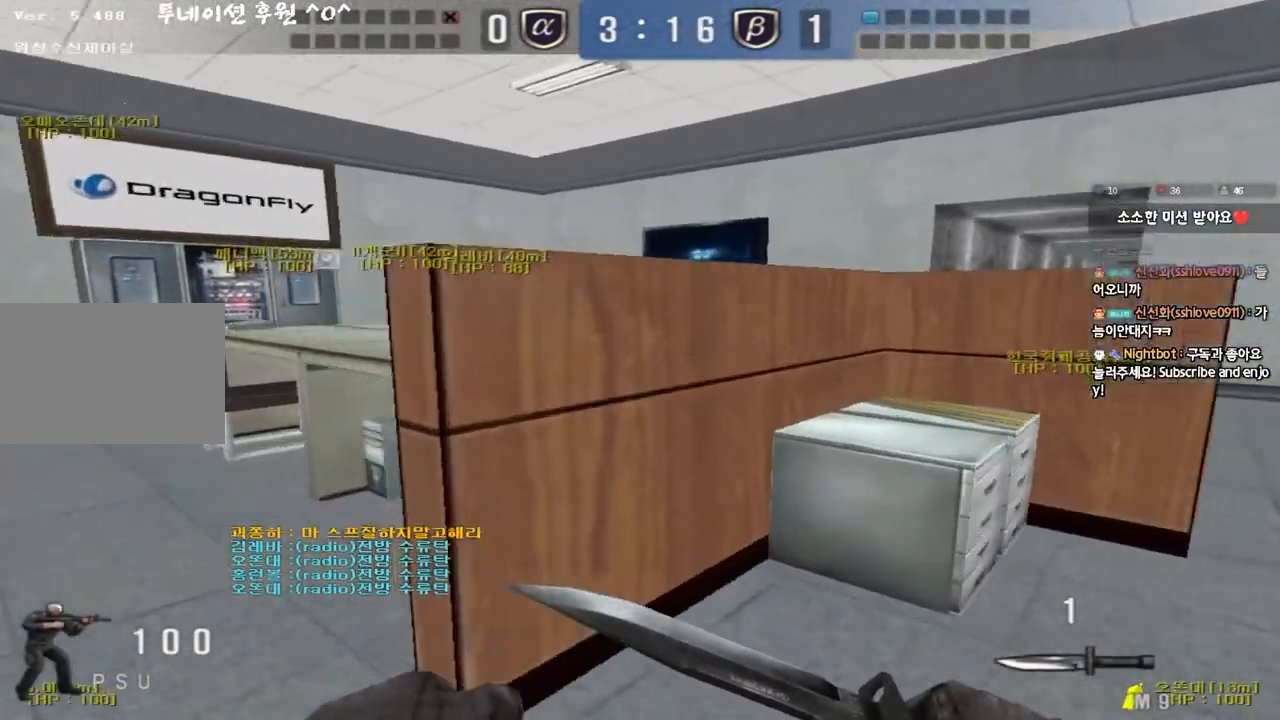
Gameplay with keyboard; each line is a JSON object with the keys held at the frame after it. "events" lists presses ("down") and releases ("up") of "a", "ctrl", "d", "e", "f", "q", "r", "s", "shift", "space", "tab" and "w" between this image and that frame as [ms after this image, input, new state], when the widget could be followed in between. No other keys are recorded. Mouse input is not recorded.
{"keys": ["ctrl", "space", "tab"], "events": [[333, "a", "up"], [333, "w", "up"], [367, "ctrl", "down"], [367, "space", "down"], [433, "tab", "down"]]}
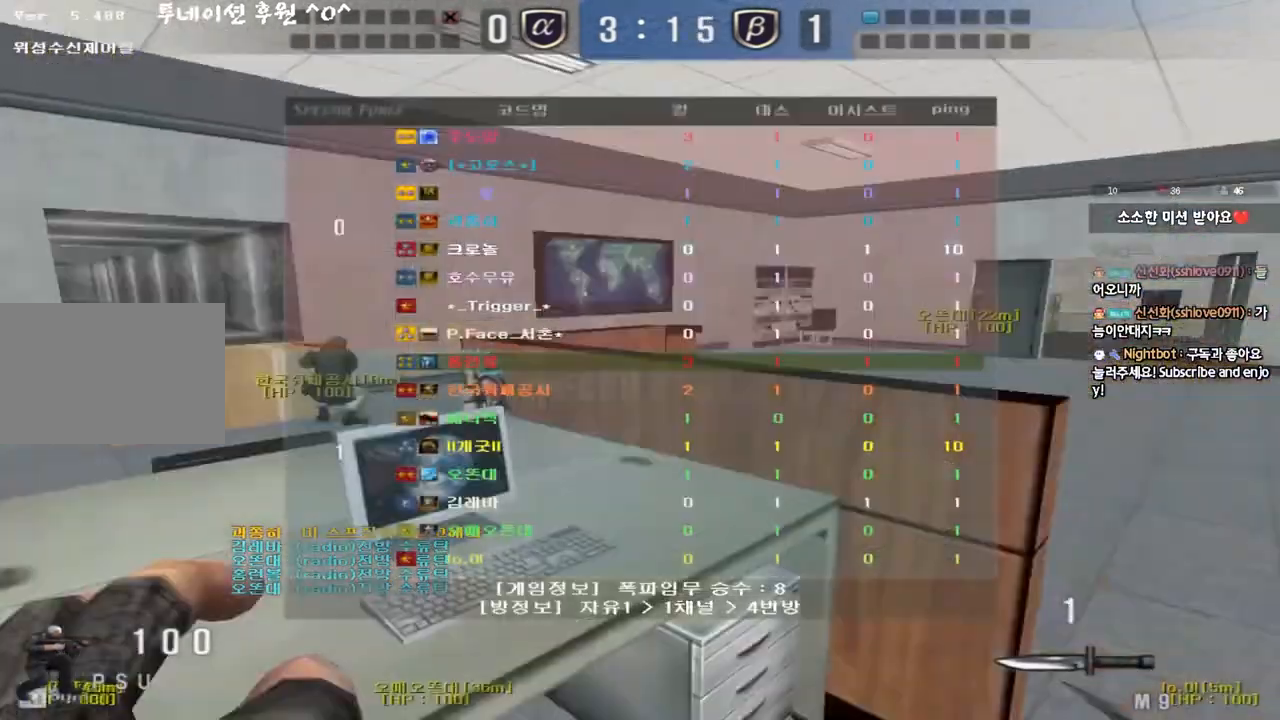
{"keys": ["a", "w"], "events": [[17, "space", "up"], [50, "ctrl", "up"], [333, "tab", "up"], [483, "a", "down"], [483, "w", "down"]]}
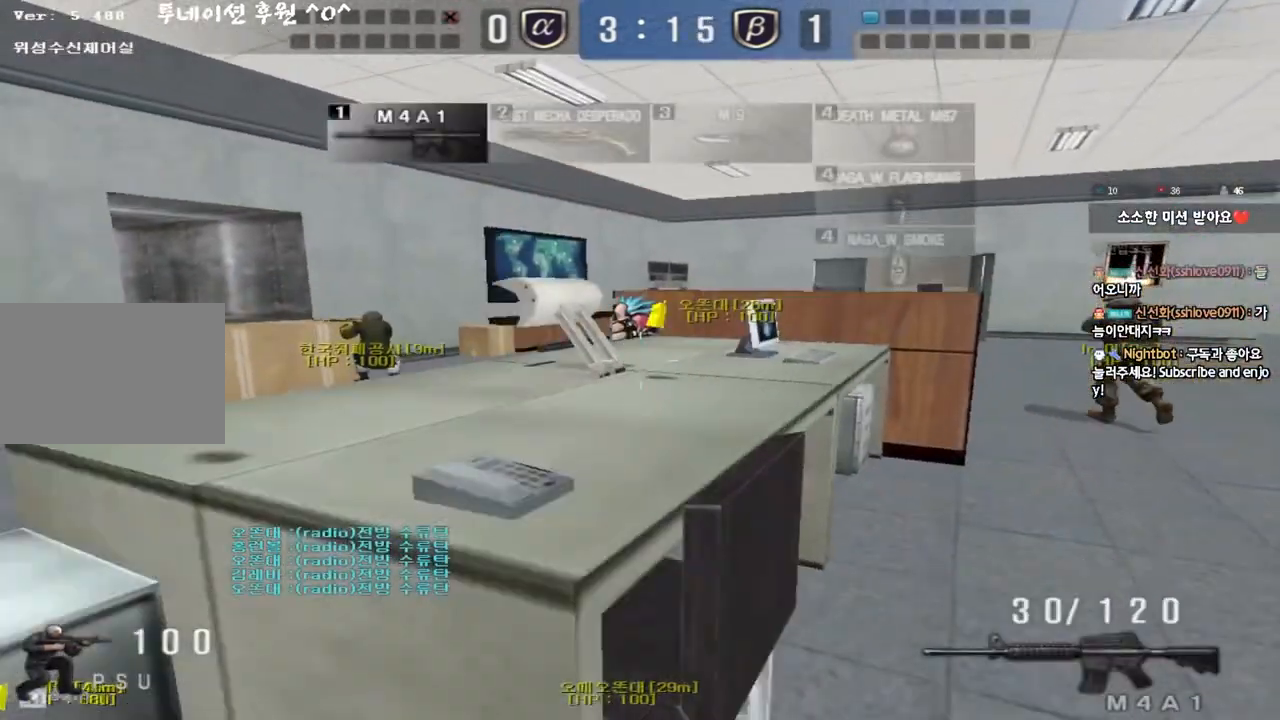
{"keys": [], "events": [[133, "space", "down"], [167, "w", "up"], [183, "a", "up"], [233, "space", "up"]]}
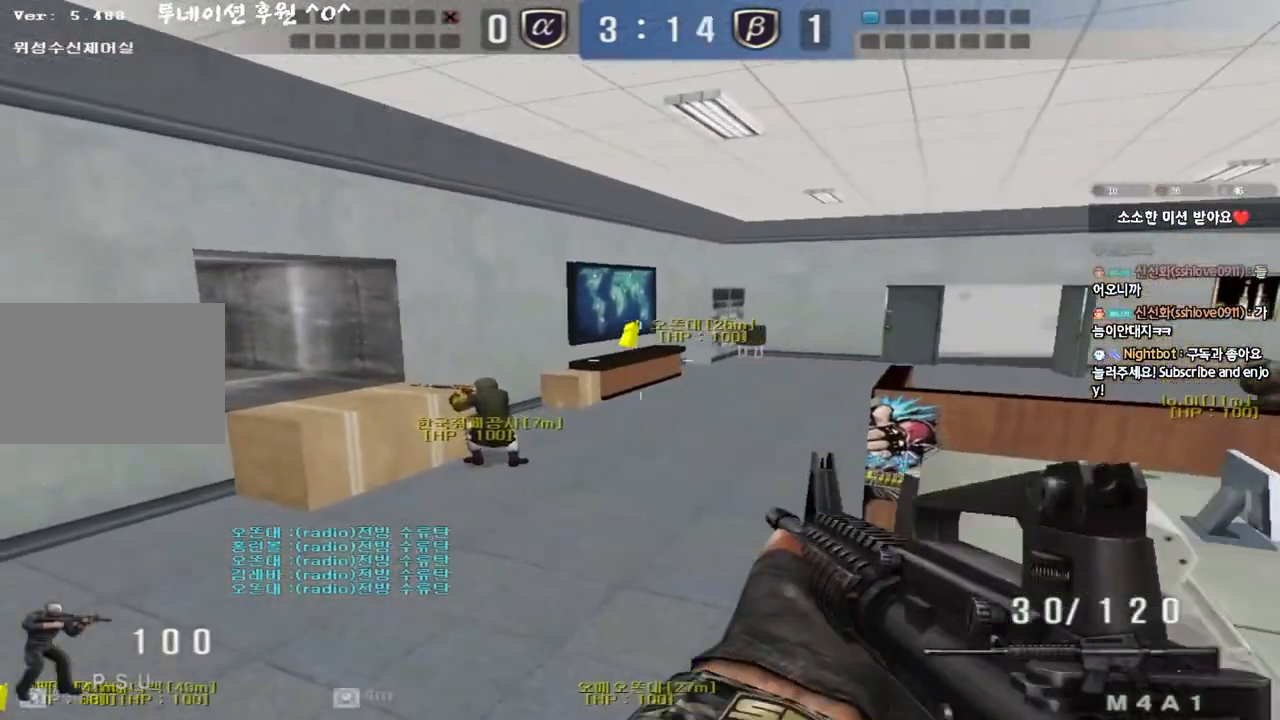
{"keys": ["d", "tab", "w"], "events": [[233, "w", "down"], [250, "tab", "down"], [267, "d", "down"]]}
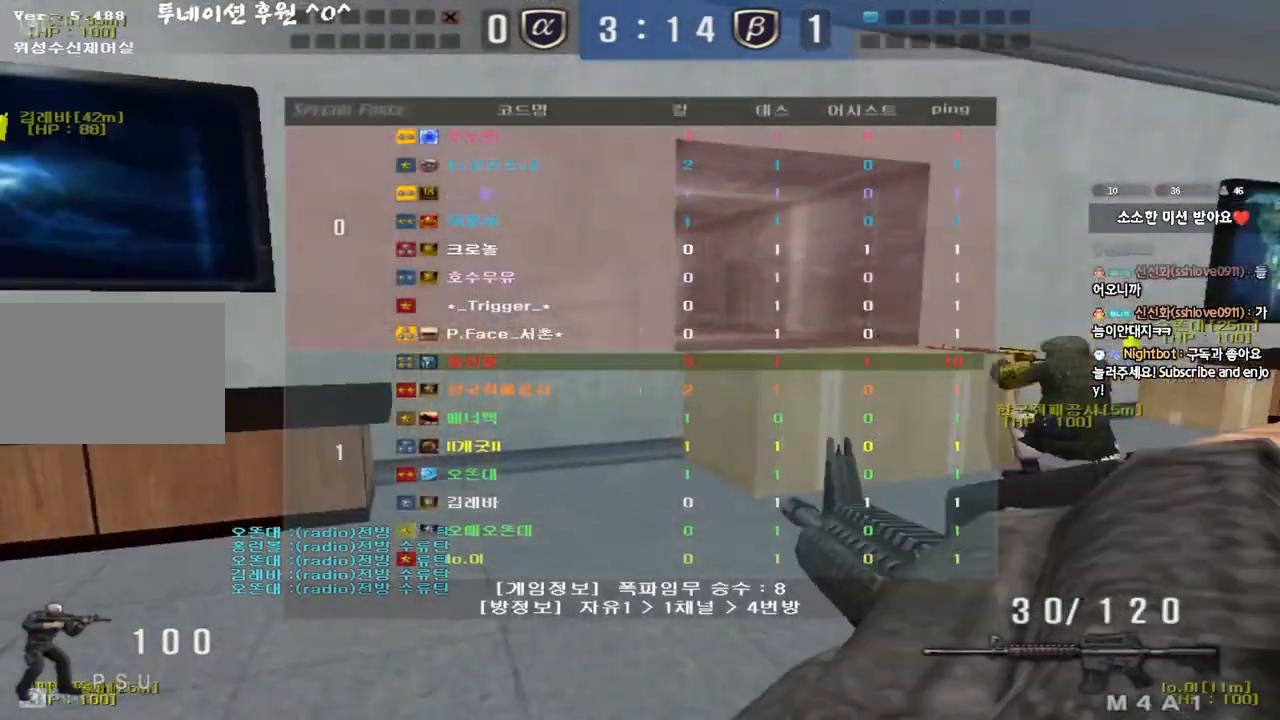
{"keys": ["a", "ctrl", "s"], "events": [[117, "tab", "up"], [233, "d", "up"], [250, "ctrl", "down"], [267, "w", "up"], [283, "space", "down"], [350, "space", "up"], [367, "ctrl", "up"], [417, "a", "down"], [417, "s", "down"], [483, "ctrl", "down"]]}
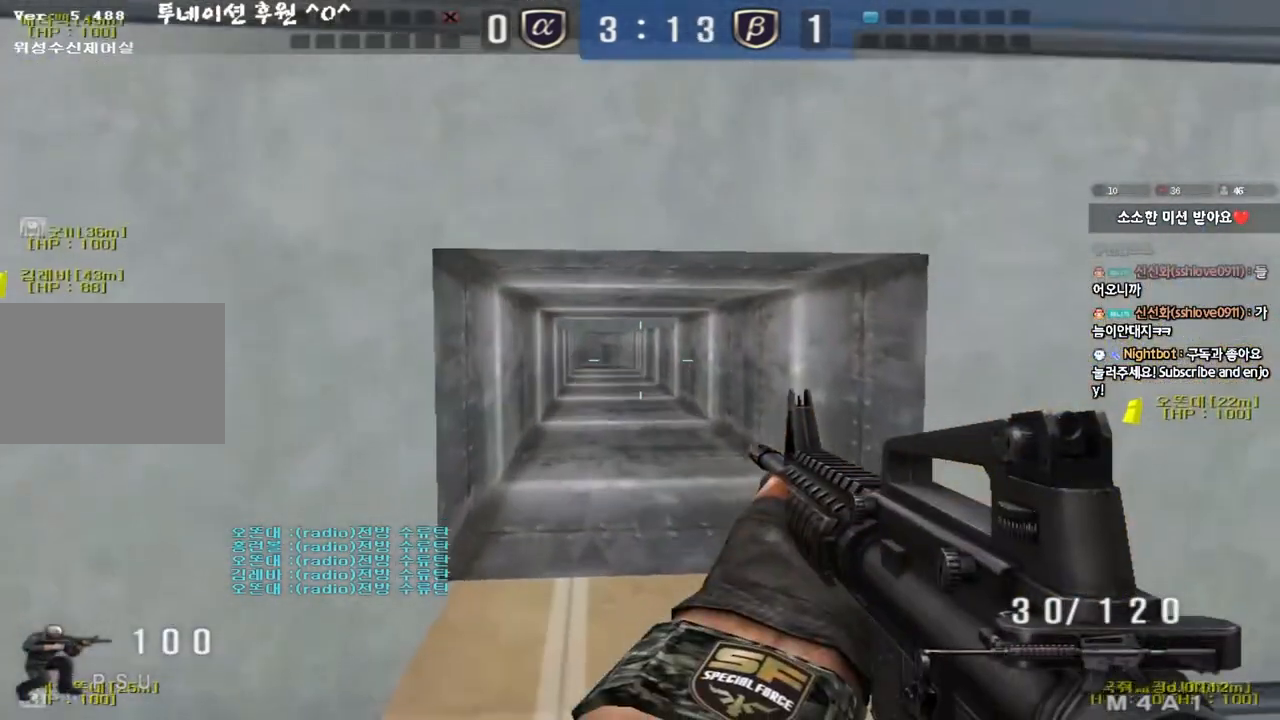
{"keys": ["s"], "events": [[150, "ctrl", "up"], [450, "a", "up"]]}
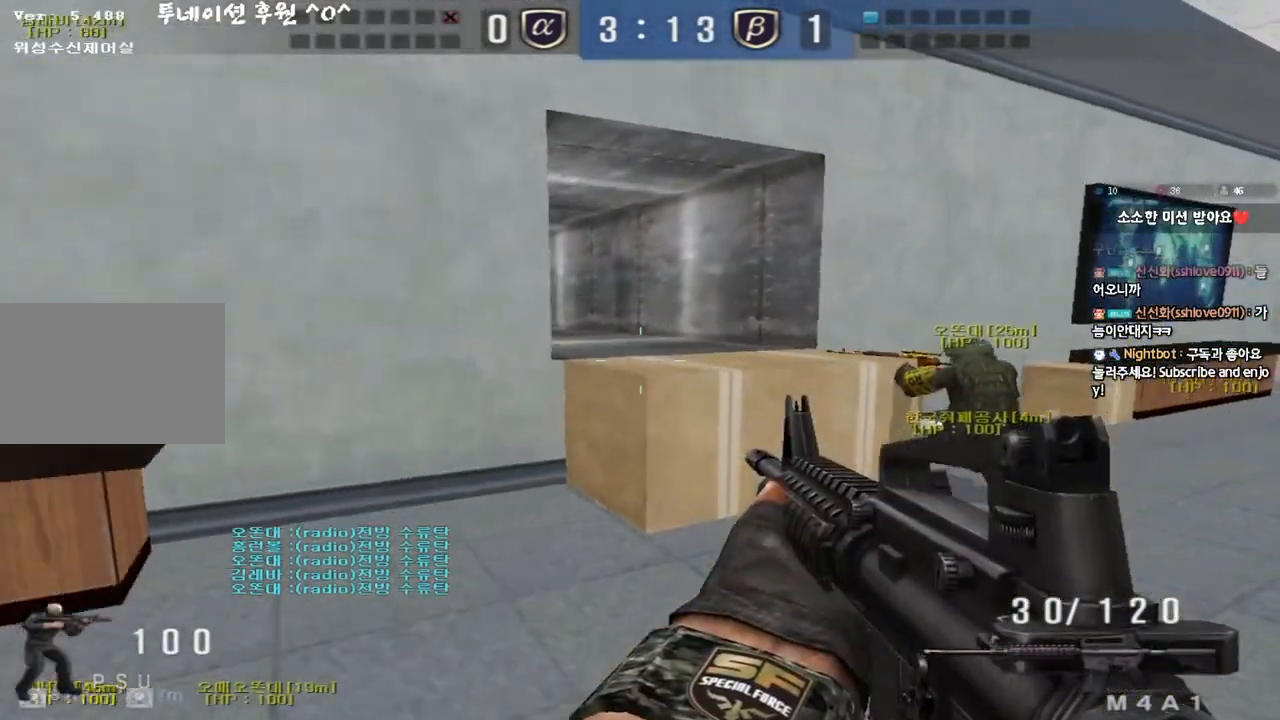
{"keys": [], "events": [[283, "s", "up"]]}
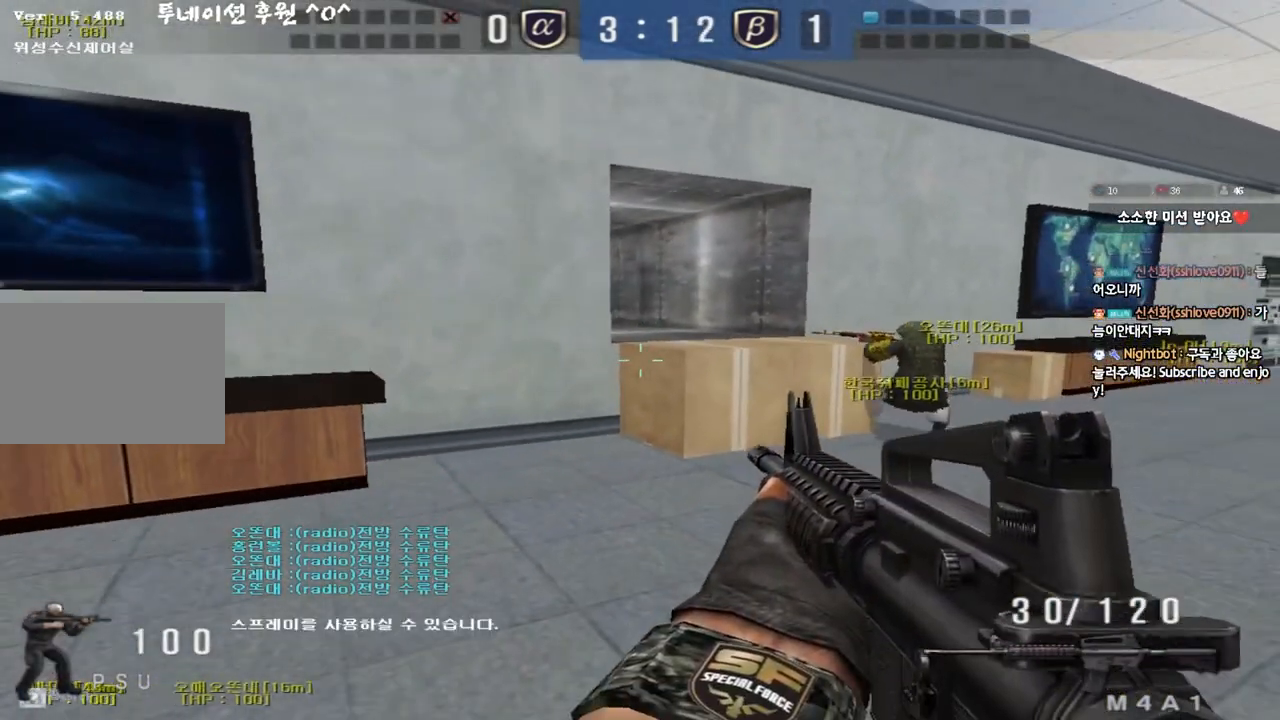
{"keys": [], "events": []}
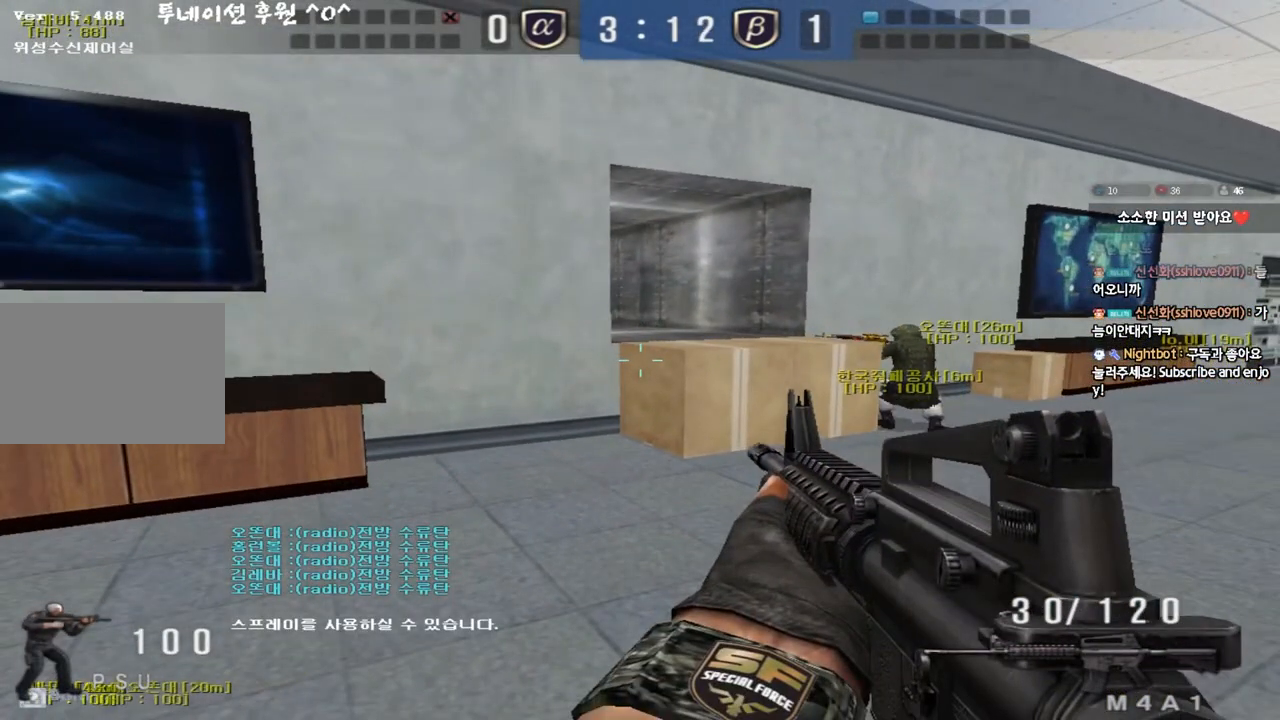
{"keys": ["shift", "w"], "events": [[267, "w", "down"], [450, "shift", "down"]]}
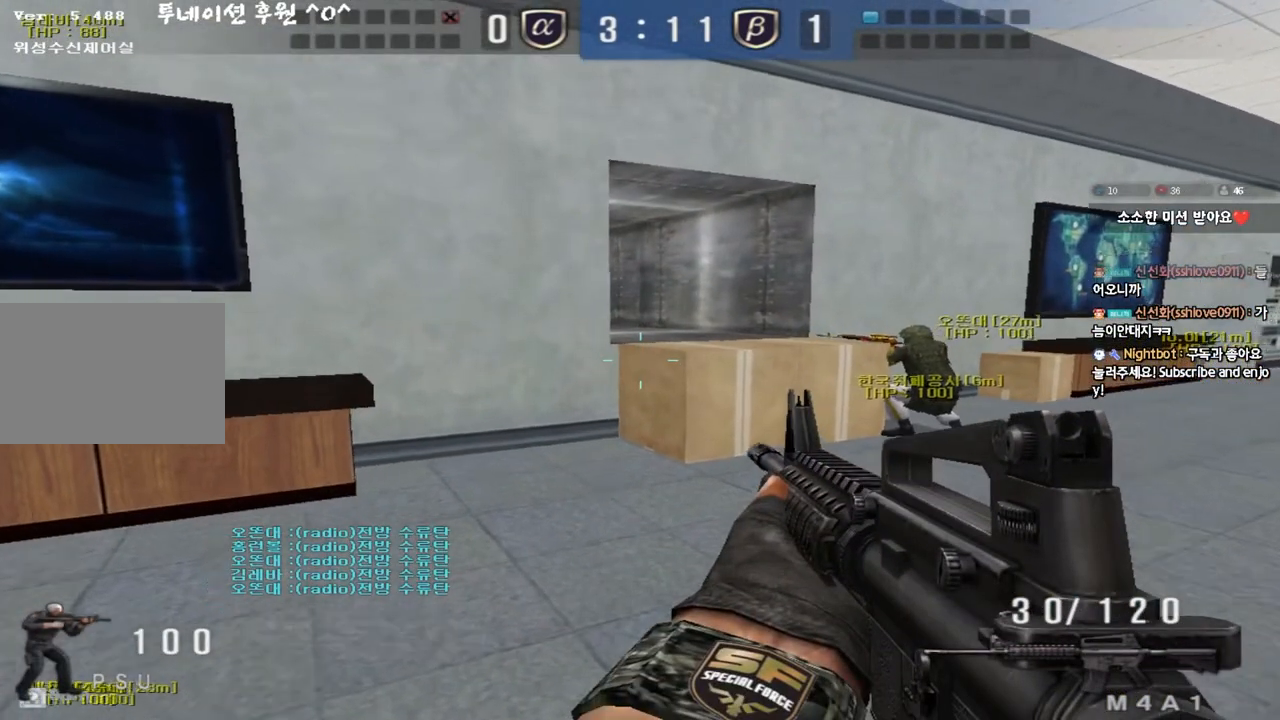
{"keys": ["space"], "events": [[183, "shift", "up"], [200, "d", "down"], [383, "shift", "down"], [400, "d", "up"], [400, "w", "up"], [433, "space", "down"], [500, "shift", "up"]]}
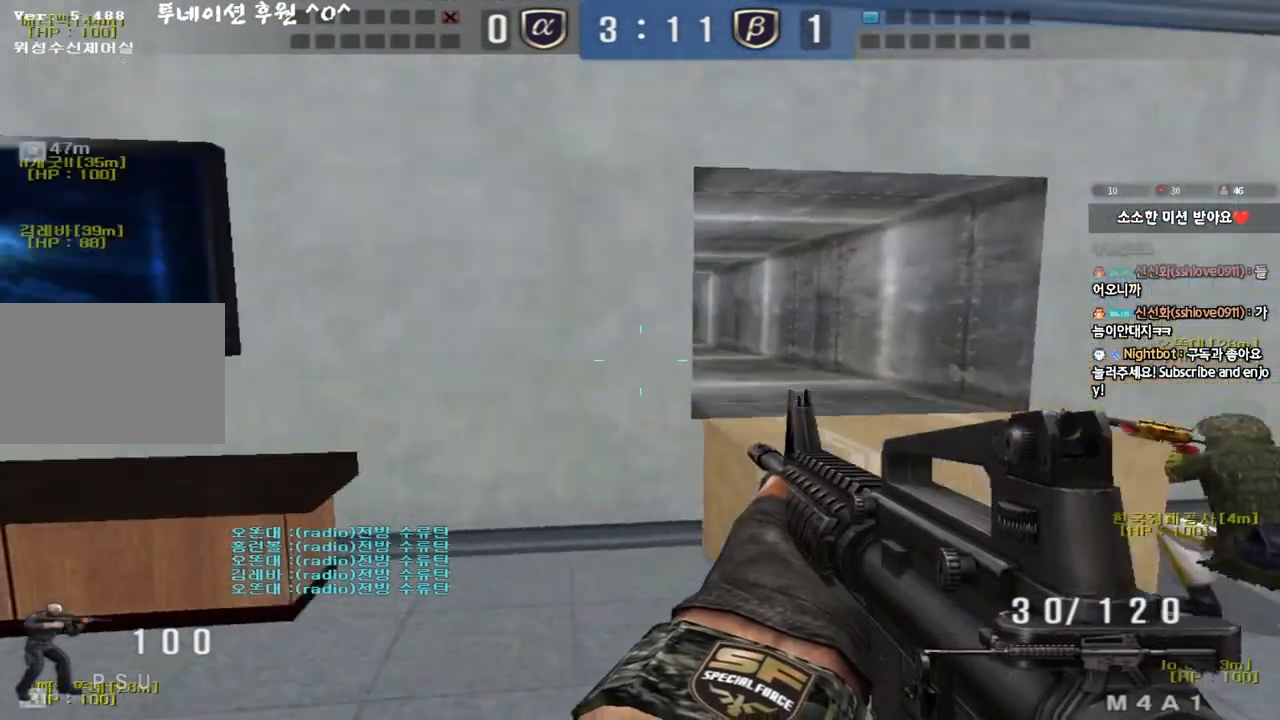
{"keys": ["a", "s"], "events": [[17, "space", "up"], [150, "a", "down"], [150, "s", "down"], [200, "shift", "down"], [450, "shift", "up"]]}
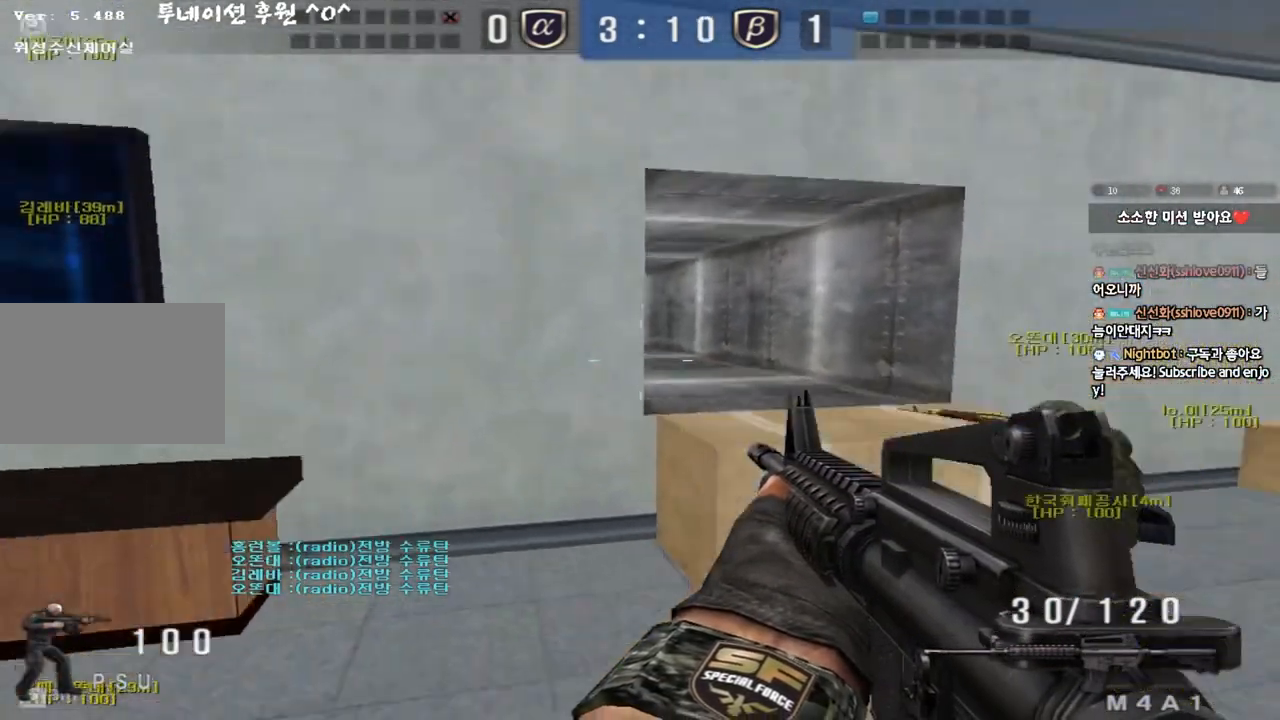
{"keys": ["d", "w"], "events": [[17, "a", "up"], [33, "s", "up"], [167, "w", "down"], [200, "d", "down"]]}
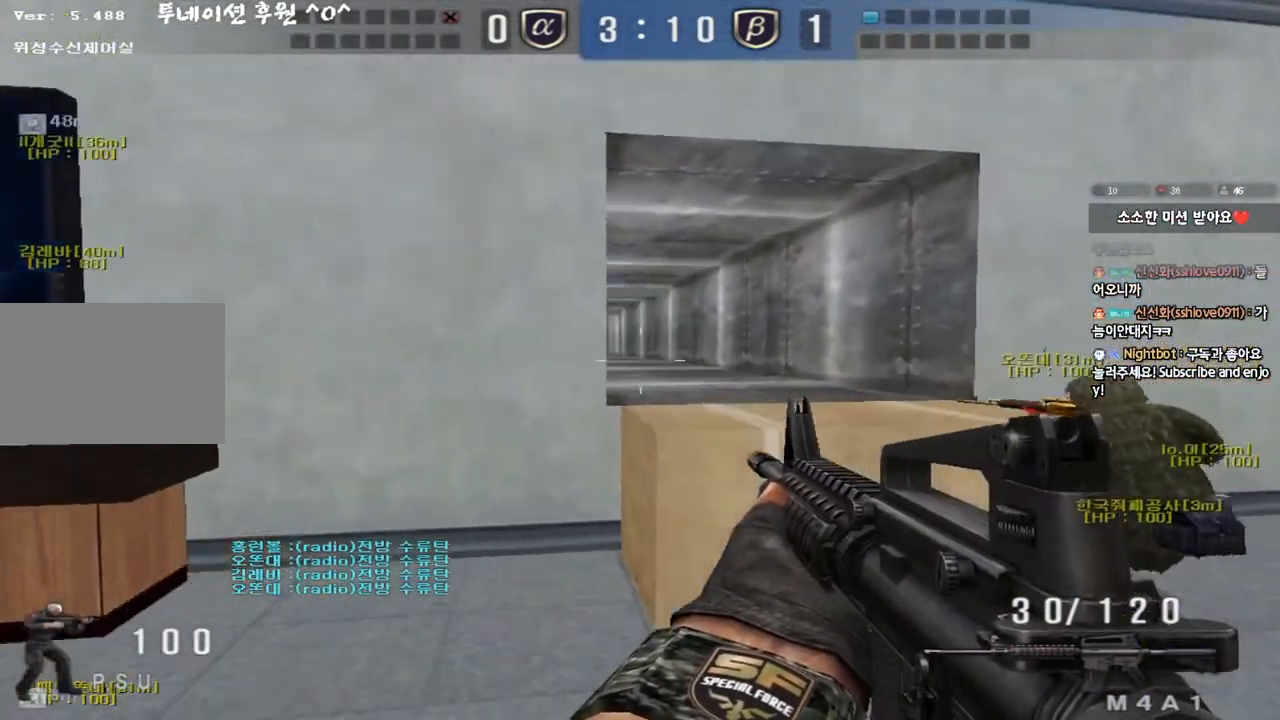
{"keys": ["a", "ctrl", "s"], "events": [[67, "ctrl", "down"], [67, "d", "up"], [67, "w", "up"], [117, "space", "down"], [183, "a", "down"], [183, "ctrl", "up"], [183, "s", "down"], [200, "space", "up"], [317, "ctrl", "down"]]}
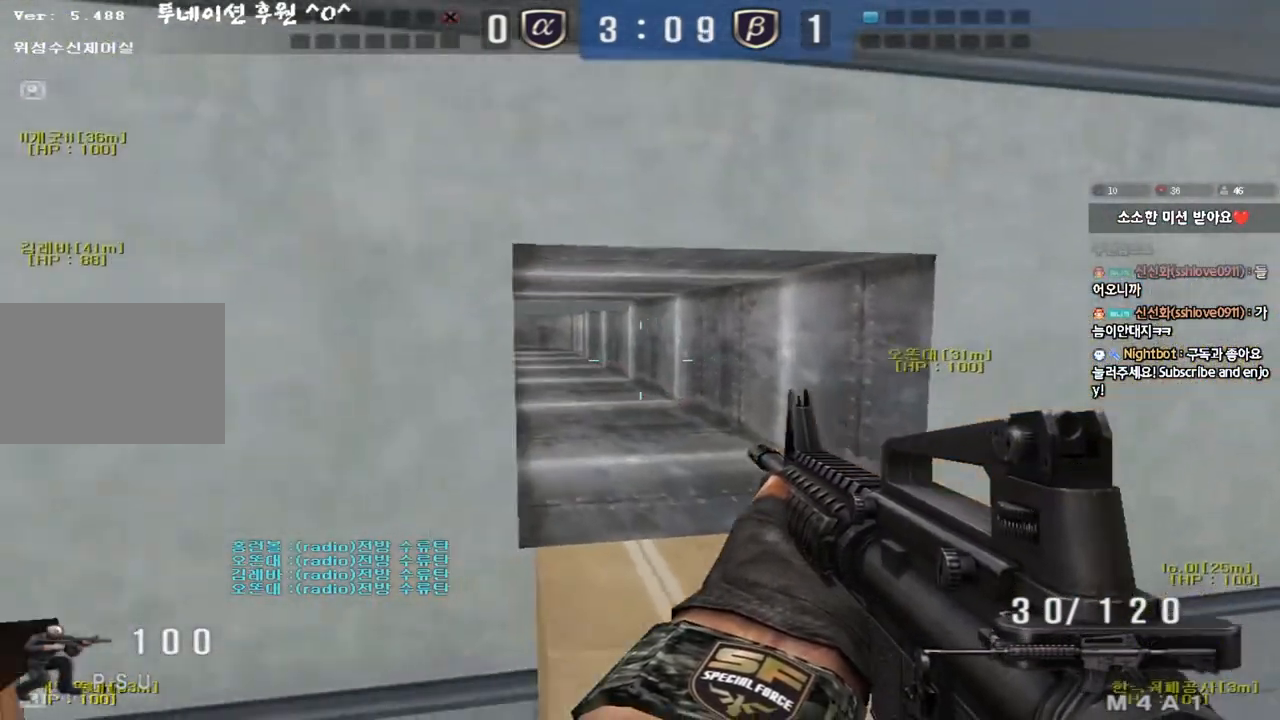
{"keys": ["shift", "w"], "events": [[17, "ctrl", "up"], [67, "a", "up"], [67, "s", "up"], [300, "w", "down"], [400, "shift", "down"]]}
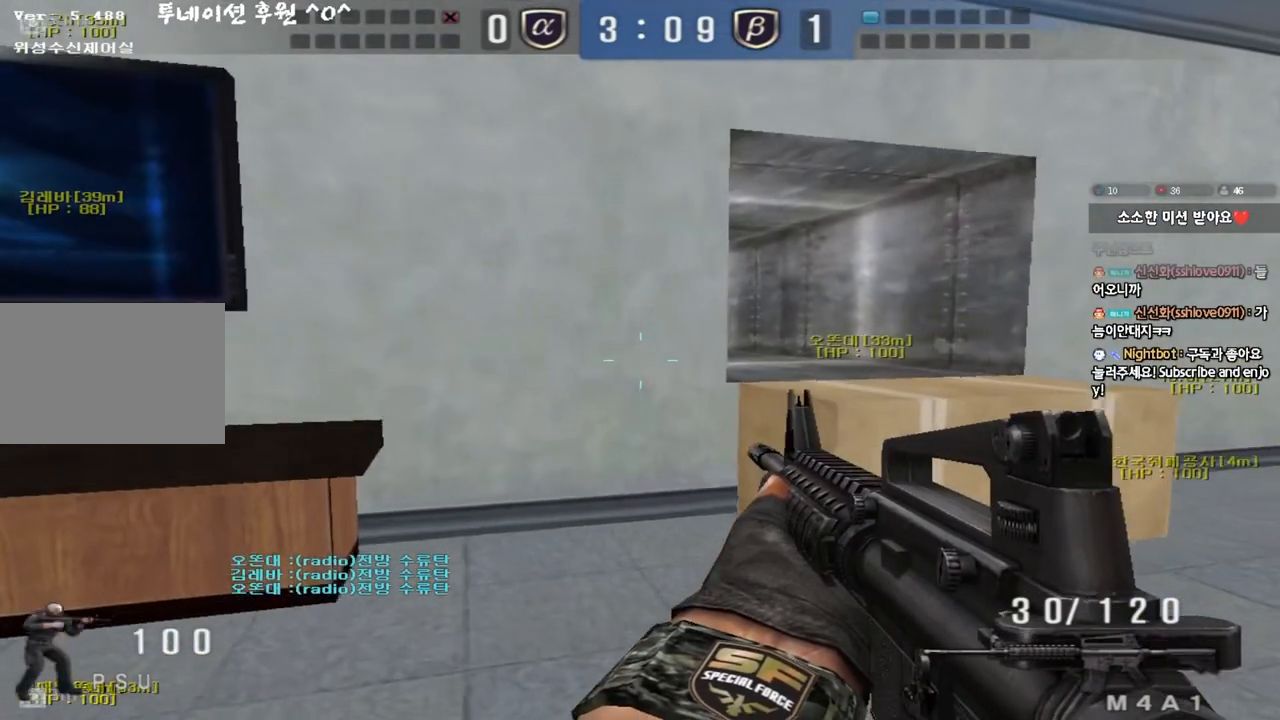
{"keys": ["d", "w"], "events": [[17, "shift", "up"], [67, "d", "down"], [250, "ctrl", "down"], [267, "d", "up"], [267, "w", "up"], [317, "ctrl", "up"], [350, "d", "down"], [350, "w", "down"]]}
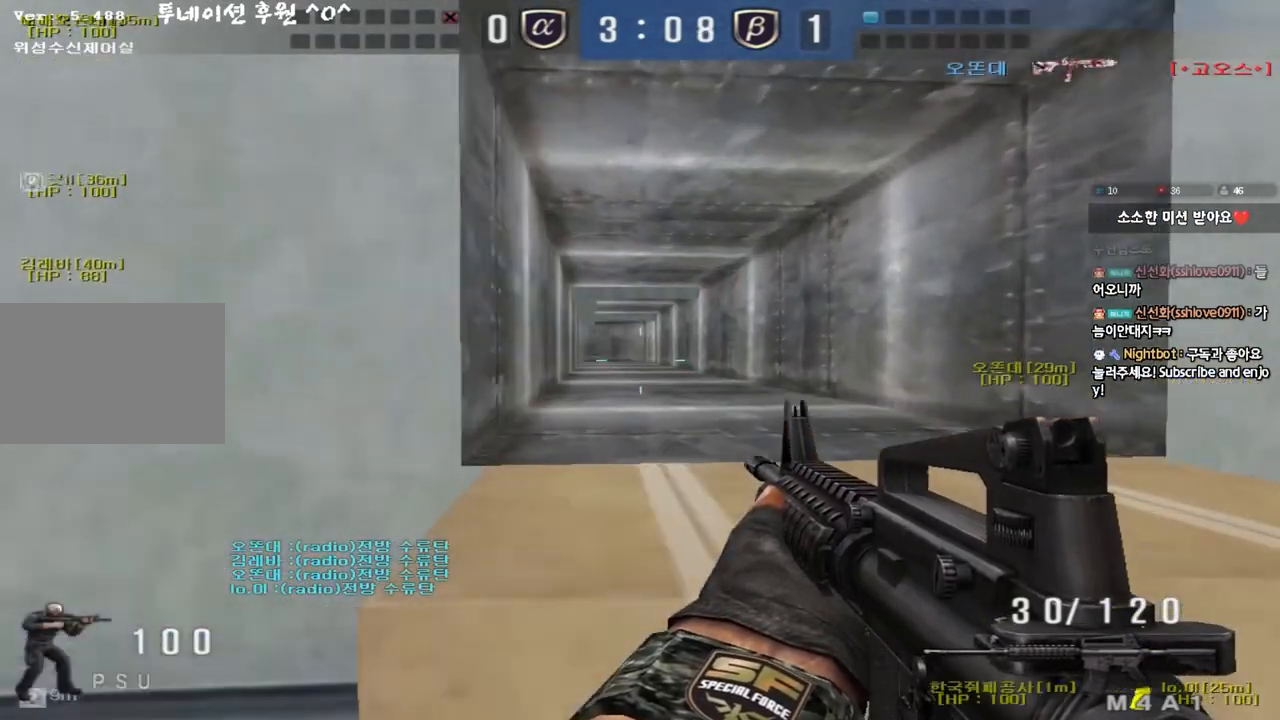
{"keys": ["w"], "events": [[50, "ctrl", "down"], [67, "d", "up"], [67, "w", "up"], [183, "a", "down"], [183, "w", "down"], [200, "ctrl", "up"], [333, "ctrl", "down"], [333, "space", "down"], [433, "space", "up"], [467, "a", "up"], [467, "ctrl", "up"]]}
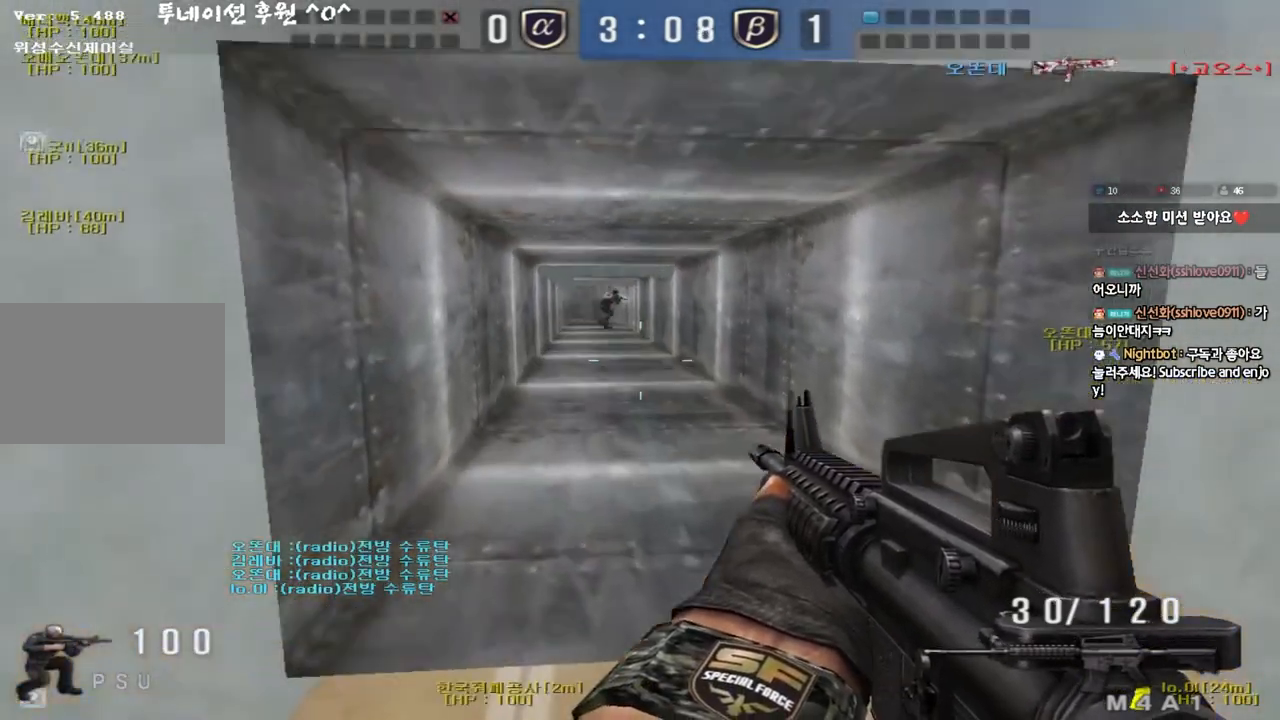
{"keys": ["a", "s"], "events": [[17, "d", "down"], [67, "ctrl", "down"], [167, "w", "up"], [183, "d", "up"], [283, "a", "down"], [283, "s", "down"], [333, "ctrl", "up"]]}
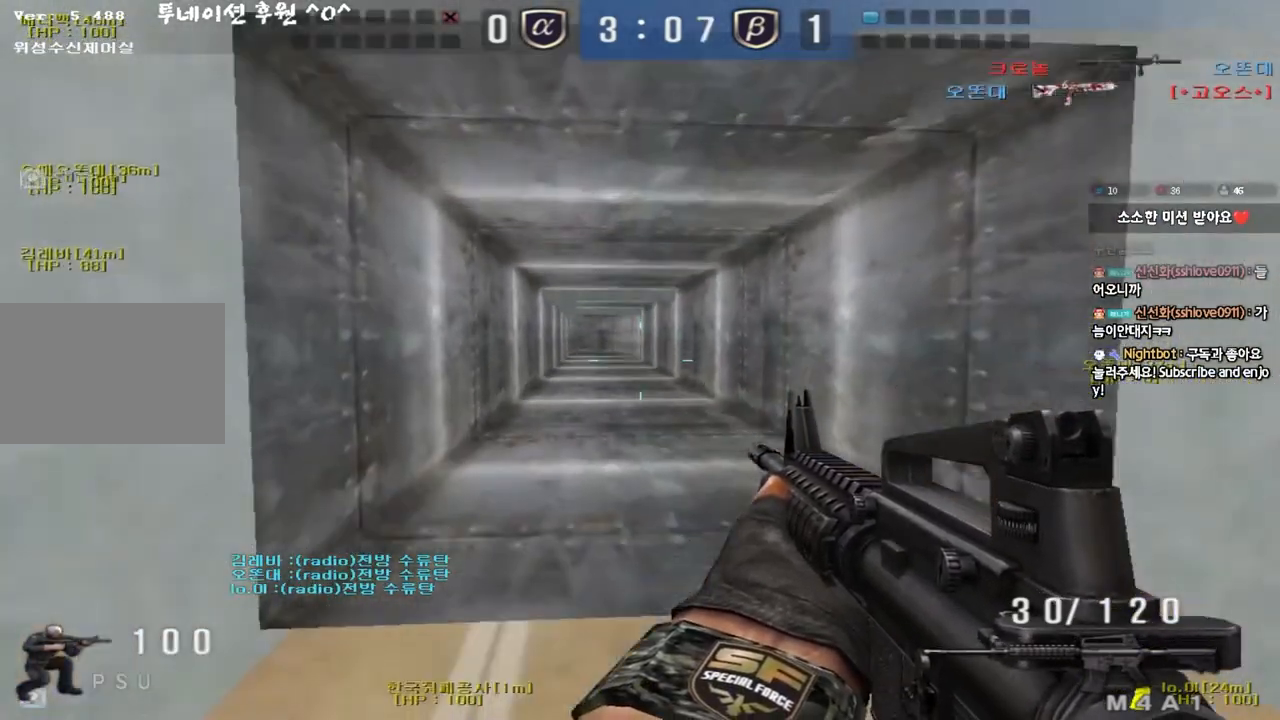
{"keys": ["ctrl"], "events": [[50, "a", "up"], [67, "s", "up"], [183, "ctrl", "down"], [183, "w", "down"], [200, "w", "up"], [233, "w", "down"], [333, "a", "down"], [333, "q", "down"], [400, "q", "up"], [433, "w", "up"], [450, "a", "up"]]}
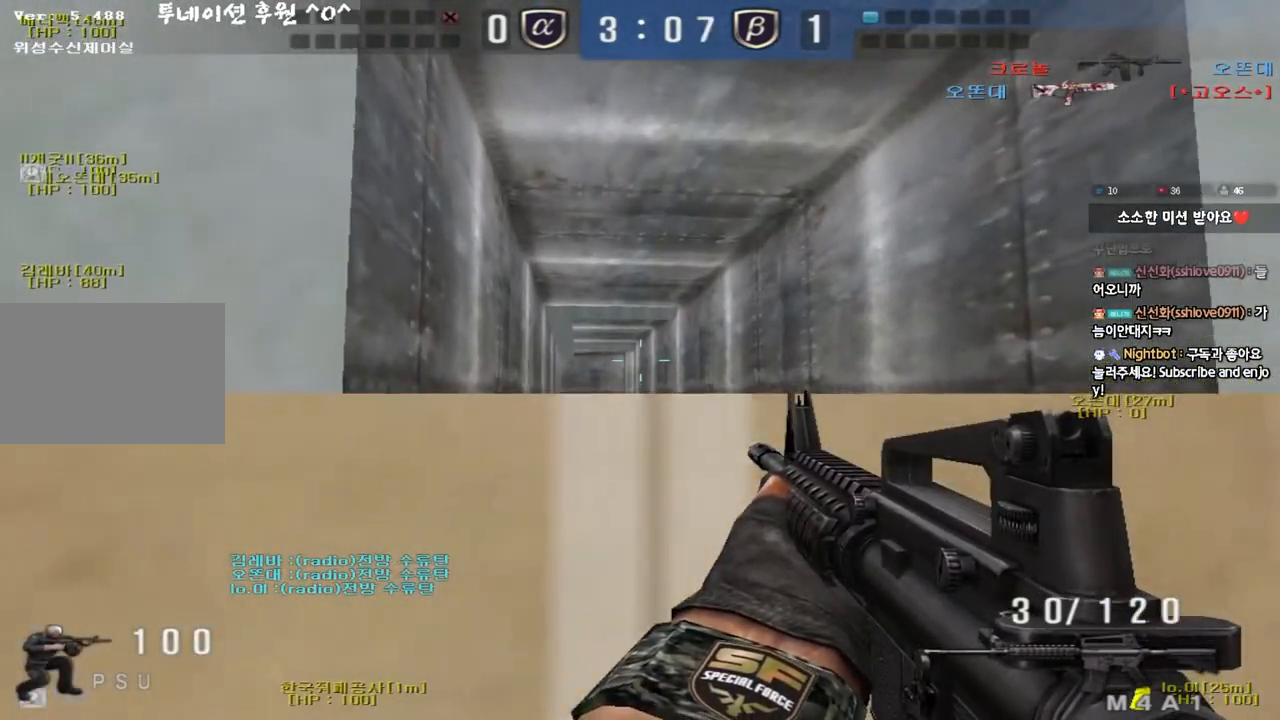
{"keys": ["ctrl"], "events": [[50, "a", "down"], [167, "a", "up"], [317, "a", "down"], [417, "a", "up"]]}
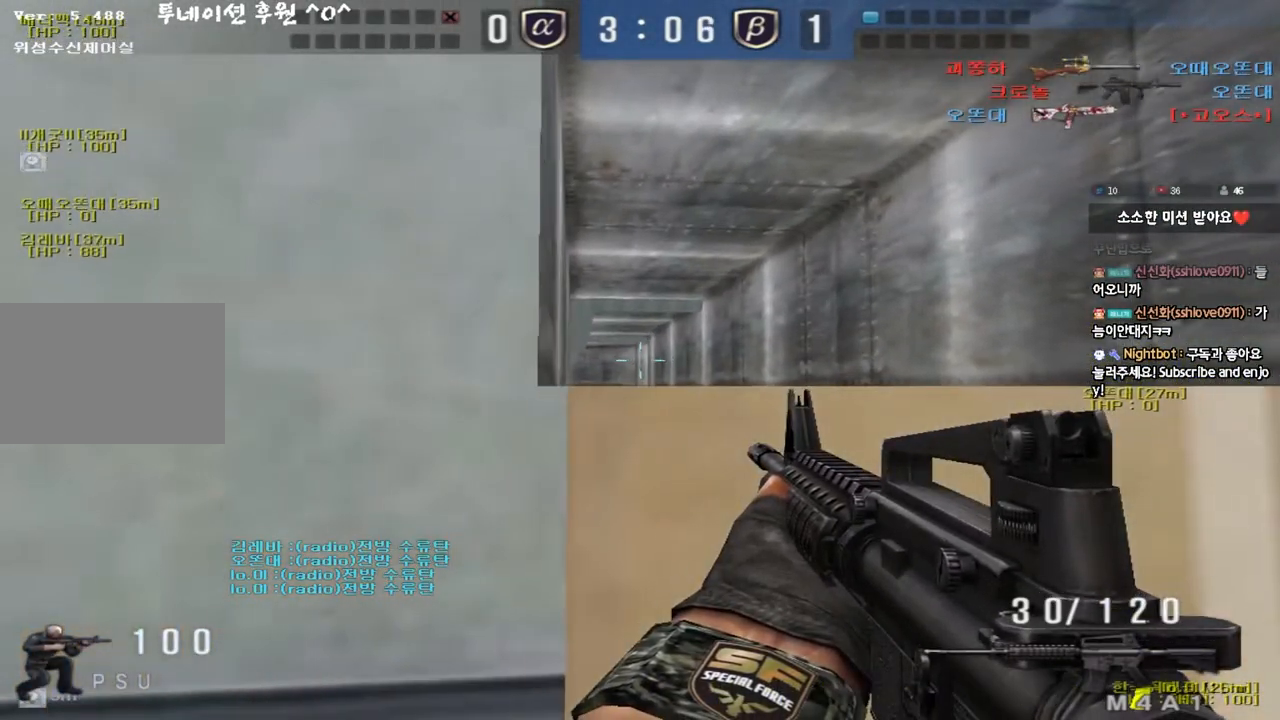
{"keys": ["ctrl"], "events": [[400, "a", "down"], [483, "a", "up"]]}
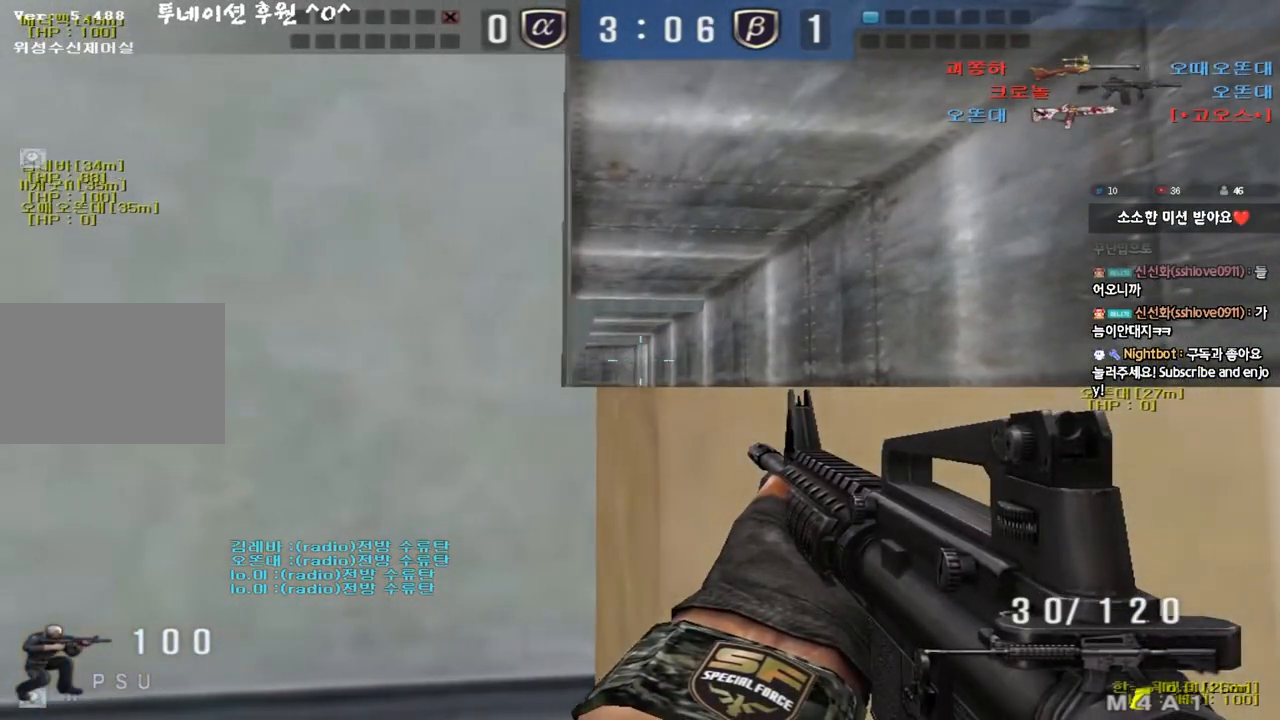
{"keys": ["a", "ctrl"], "events": [[250, "a", "down"], [300, "a", "up"], [450, "a", "down"]]}
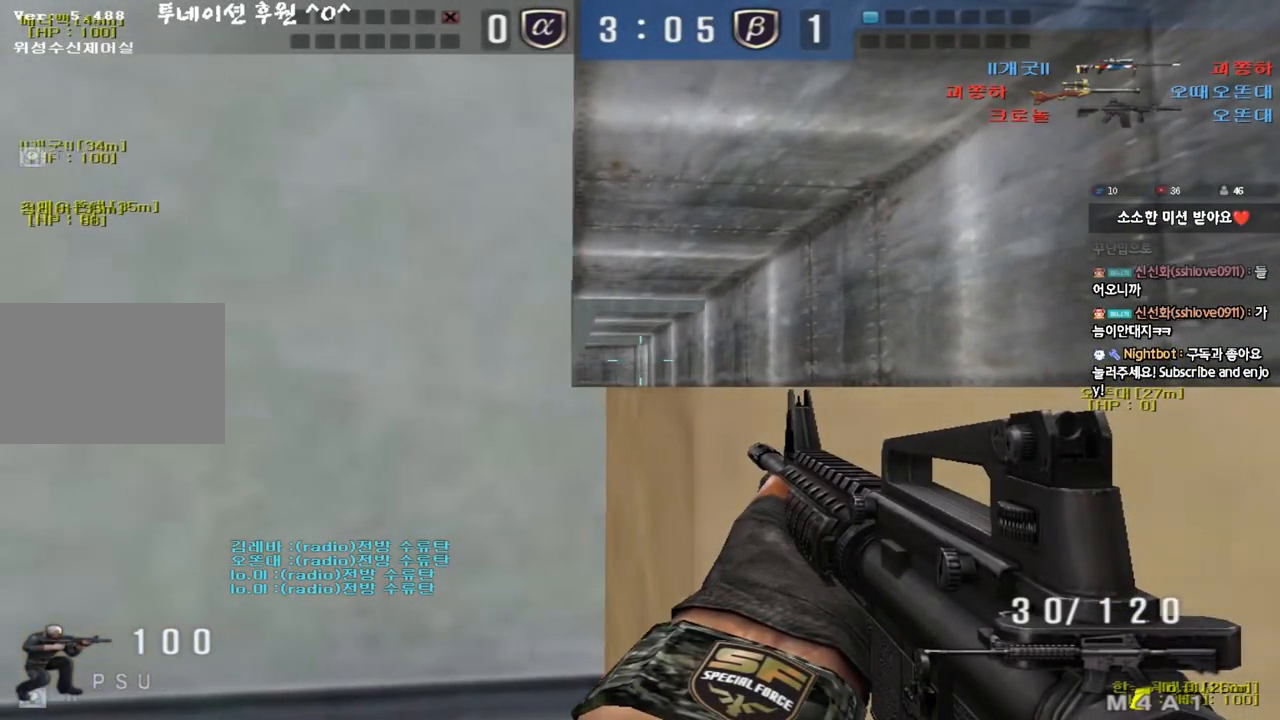
{"keys": ["ctrl"], "events": [[17, "a", "up"]]}
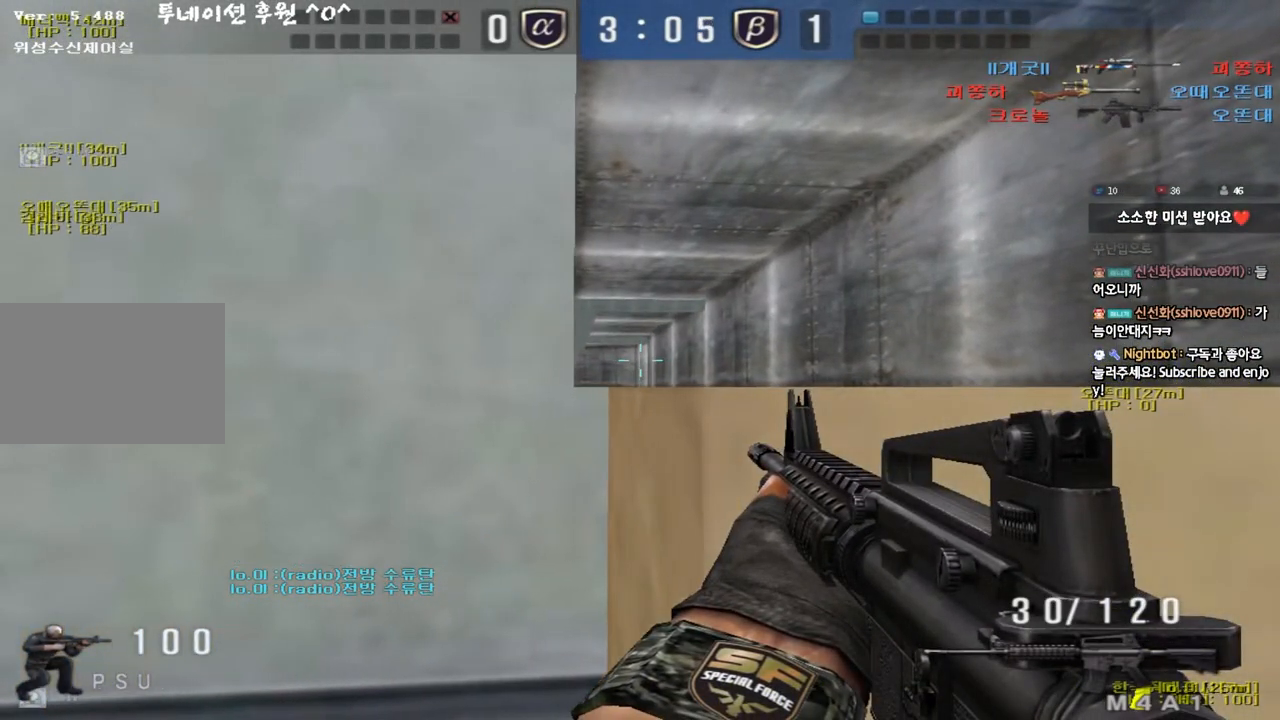
{"keys": ["ctrl"], "events": [[417, "a", "down"], [500, "a", "up"]]}
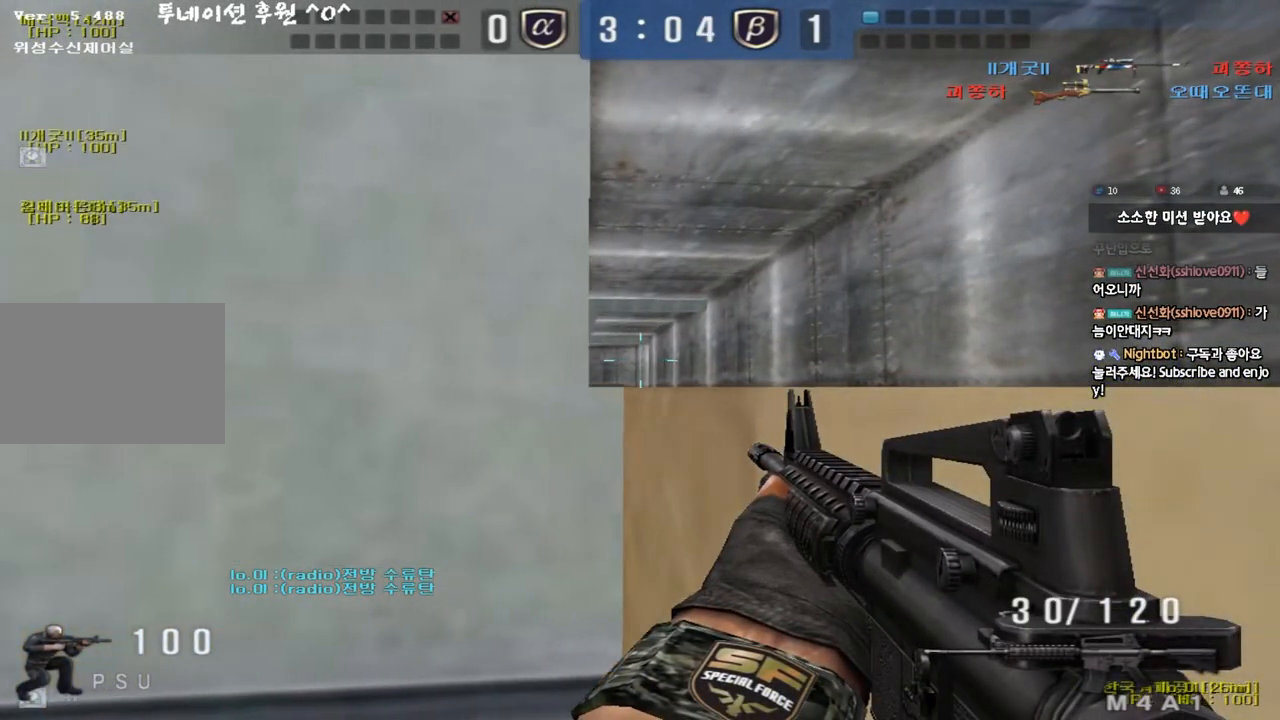
{"keys": ["d", "s"], "events": [[100, "ctrl", "up"], [100, "s", "down"], [117, "a", "down"], [300, "a", "up"], [383, "d", "down"]]}
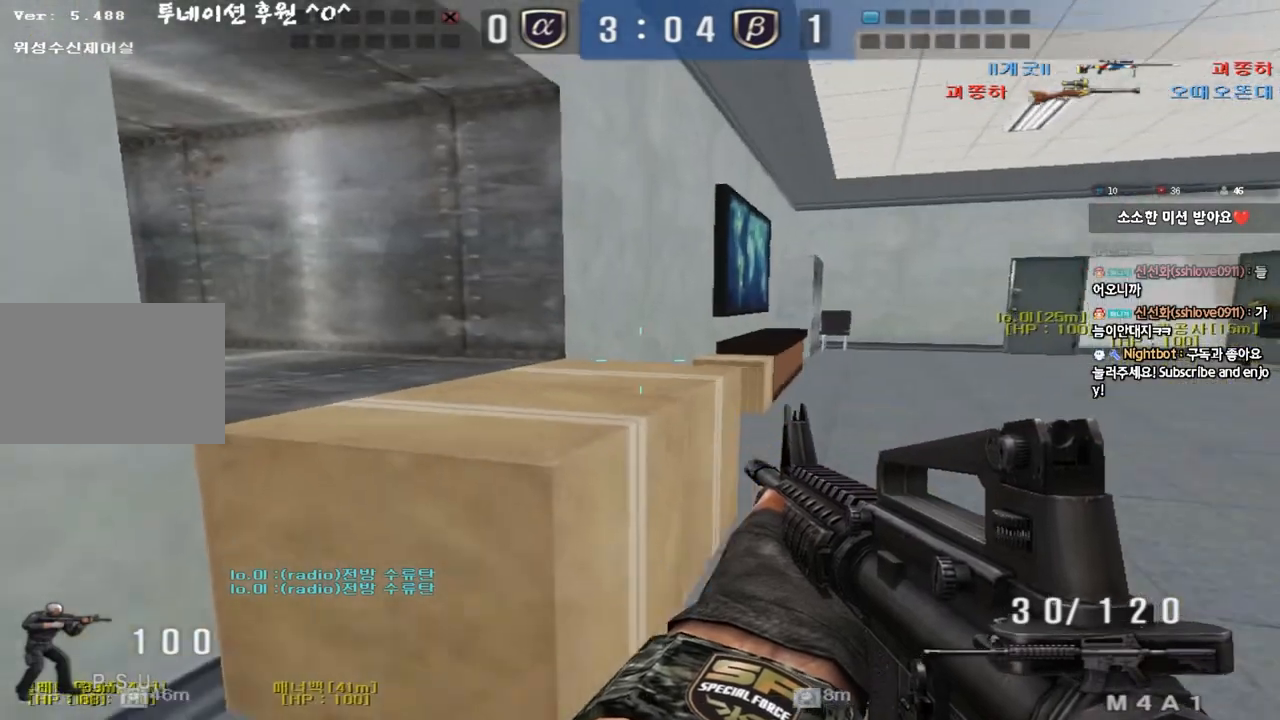
{"keys": [], "events": [[67, "shift", "down"], [83, "d", "up"], [100, "s", "up"], [117, "space", "down"], [250, "space", "up"], [417, "shift", "up"]]}
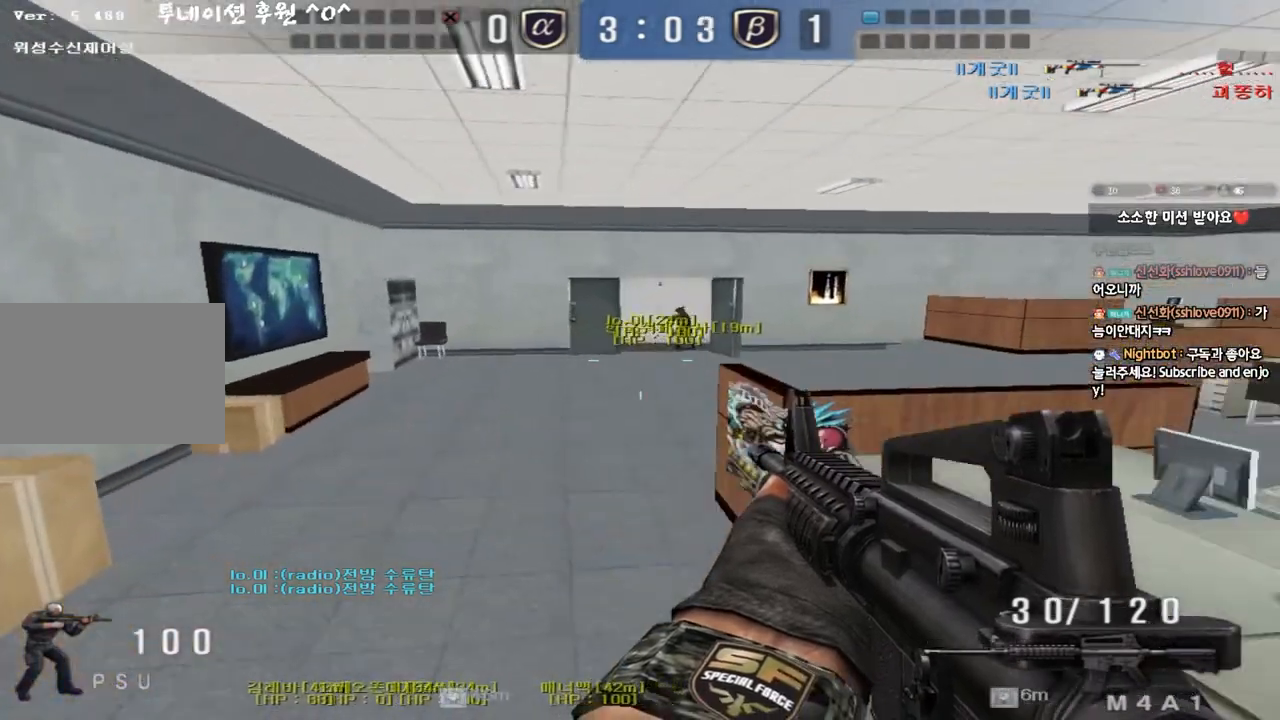
{"keys": ["a", "w"], "events": [[283, "a", "down"], [300, "w", "down"]]}
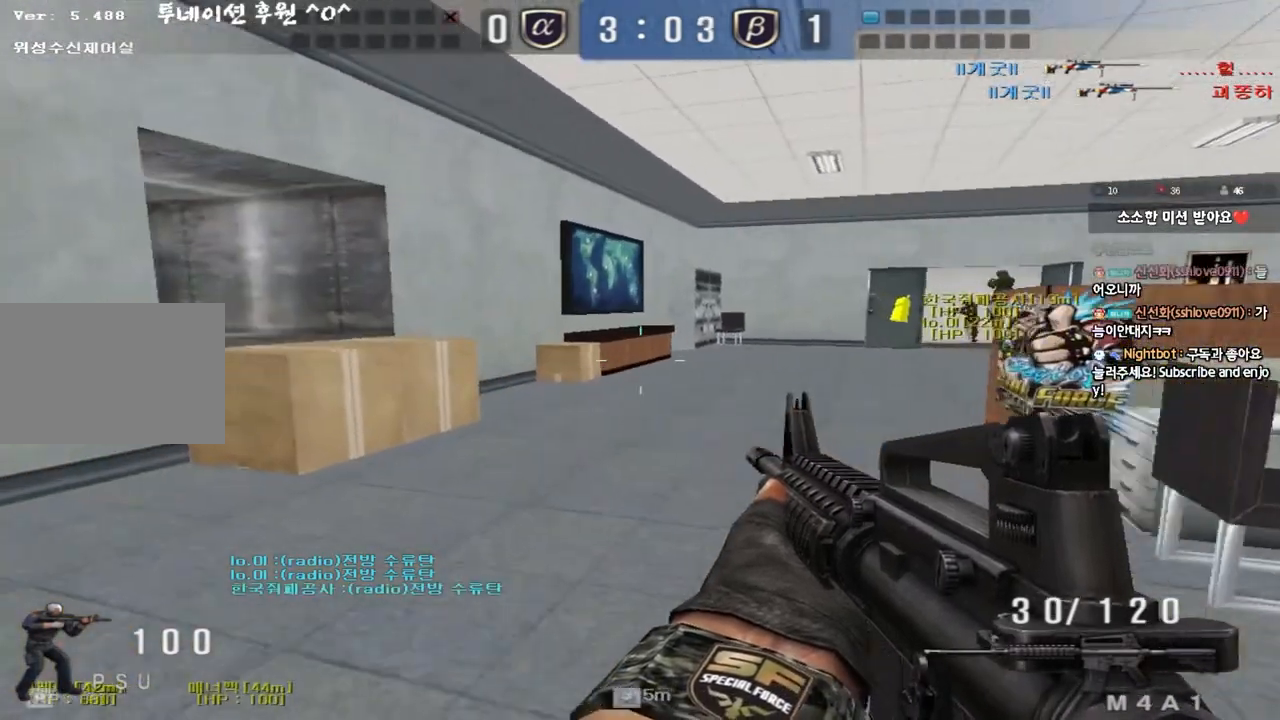
{"keys": ["ctrl", "d", "w"], "events": [[83, "shift", "down"], [167, "a", "up"], [183, "shift", "up"], [233, "d", "down"], [500, "ctrl", "down"]]}
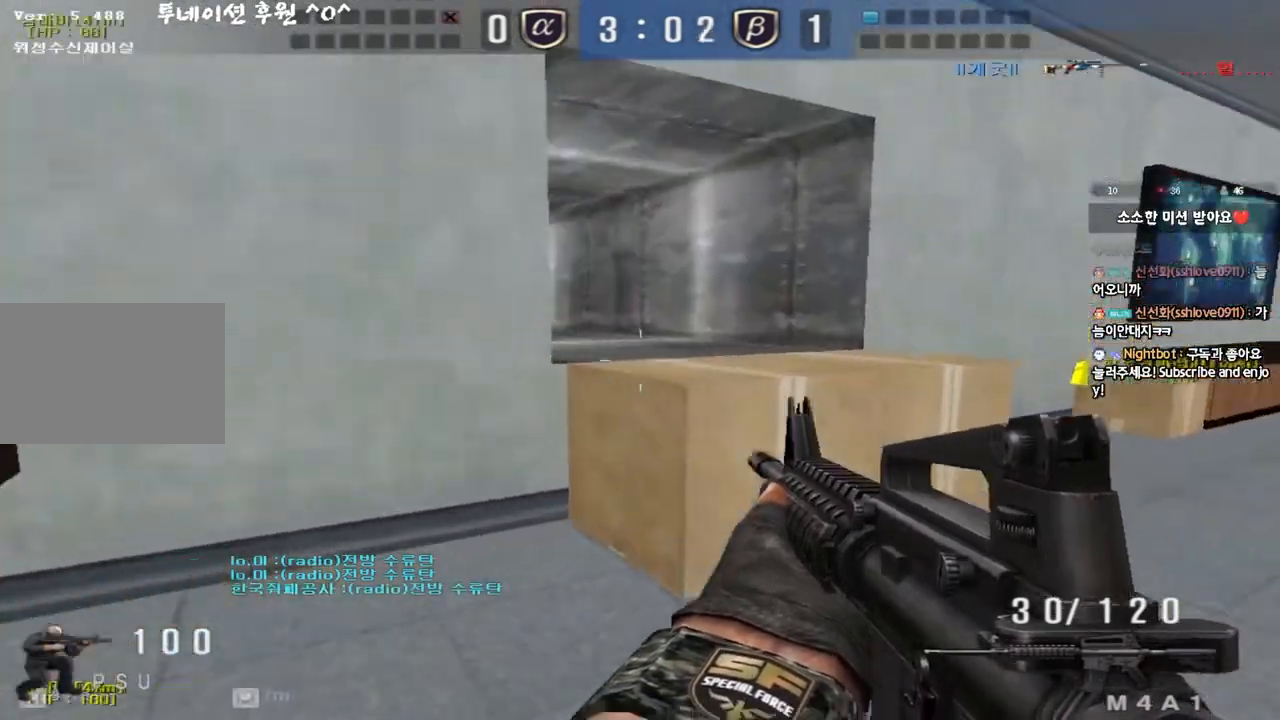
{"keys": ["a", "s", "shift"], "events": [[17, "d", "up"], [17, "w", "up"], [50, "space", "down"], [133, "ctrl", "up"], [133, "space", "up"], [250, "a", "down"], [250, "s", "down"], [350, "shift", "down"]]}
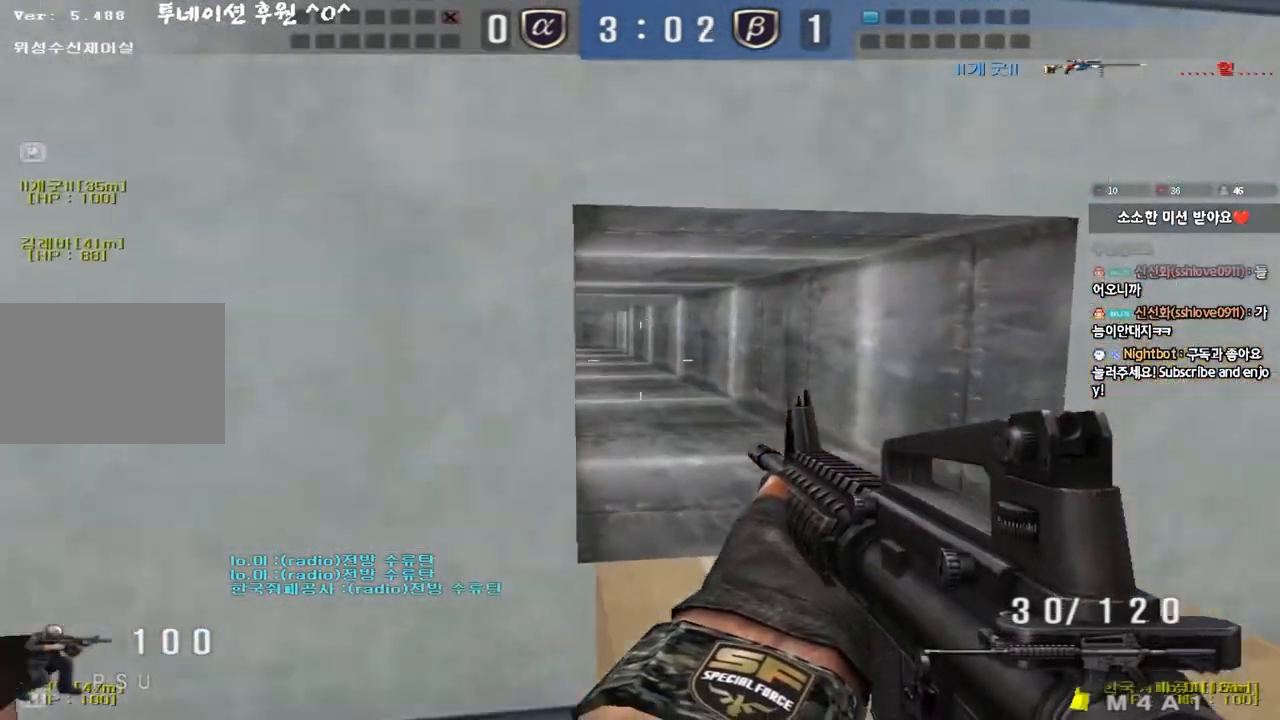
{"keys": ["shift", "space"], "events": [[50, "shift", "up"], [167, "a", "up"], [267, "d", "down"], [400, "shift", "down"], [450, "d", "up"], [450, "s", "up"], [467, "space", "down"]]}